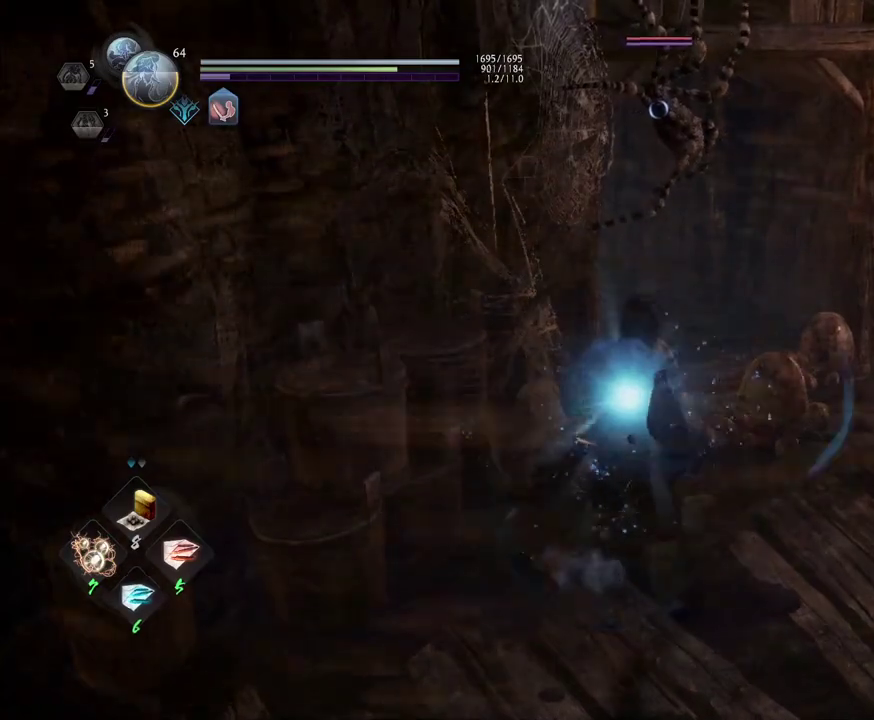
Gameplay with a controller (PlayStation layout); each line is a JSON object with the inputs held at the frame after it (dt_ms = milliseconds from this image to that frame). "events" lists button and stick changes between this image and that frame as [ms after this image, input, new state], when the widget could be followed in between.
{"dt_ms": 600, "buttons": ["DPAD_DOWN"], "left_stick": "center", "right_stick": "center", "events": [[33, "DPAD_DOWN", "up"], [133, "DPAD_DOWN", "down"], [217, "DPAD_DOWN", "up"], [333, "DPAD_DOWN", "down"], [417, "DPAD_DOWN", "up"], [517, "DPAD_DOWN", "down"]]}
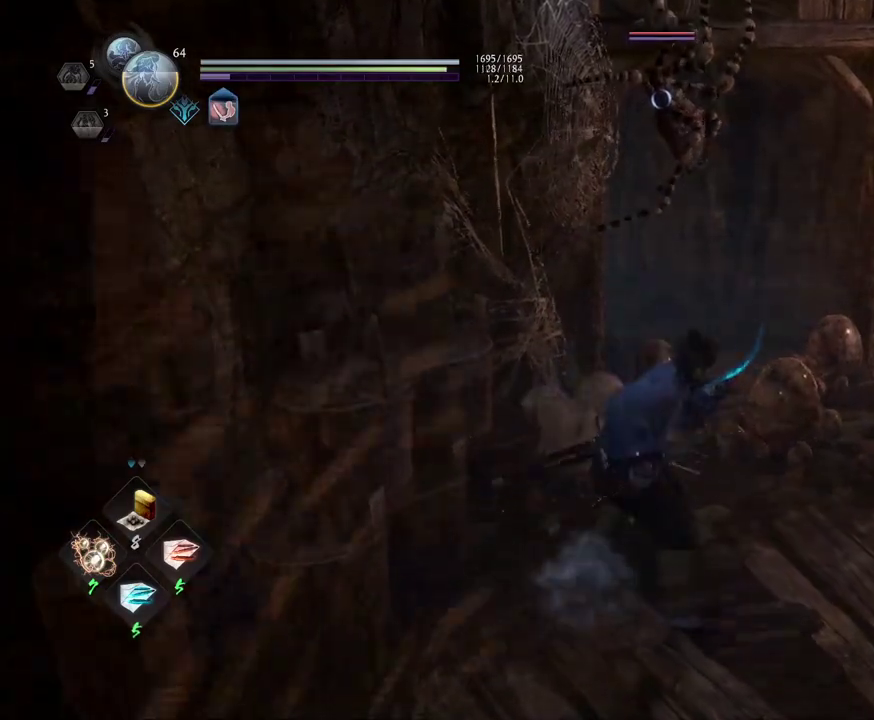
{"dt_ms": 600, "buttons": [], "left_stick": "center", "right_stick": "center", "events": [[17, "DPAD_DOWN", "up"]]}
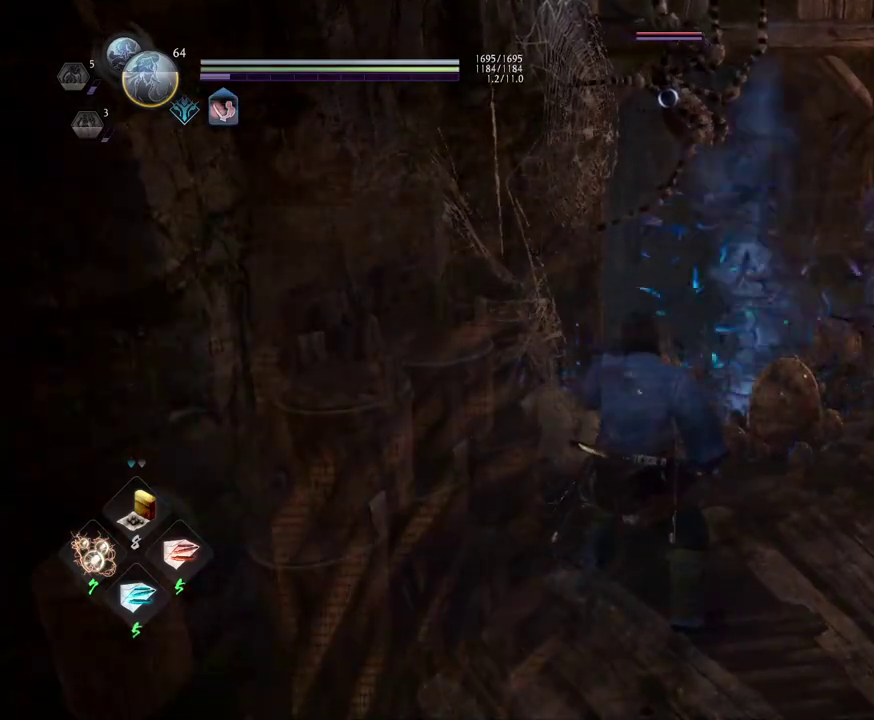
{"dt_ms": 700, "buttons": [], "left_stick": "down", "right_stick": "center", "events": [[200, "left_stick", "down"]]}
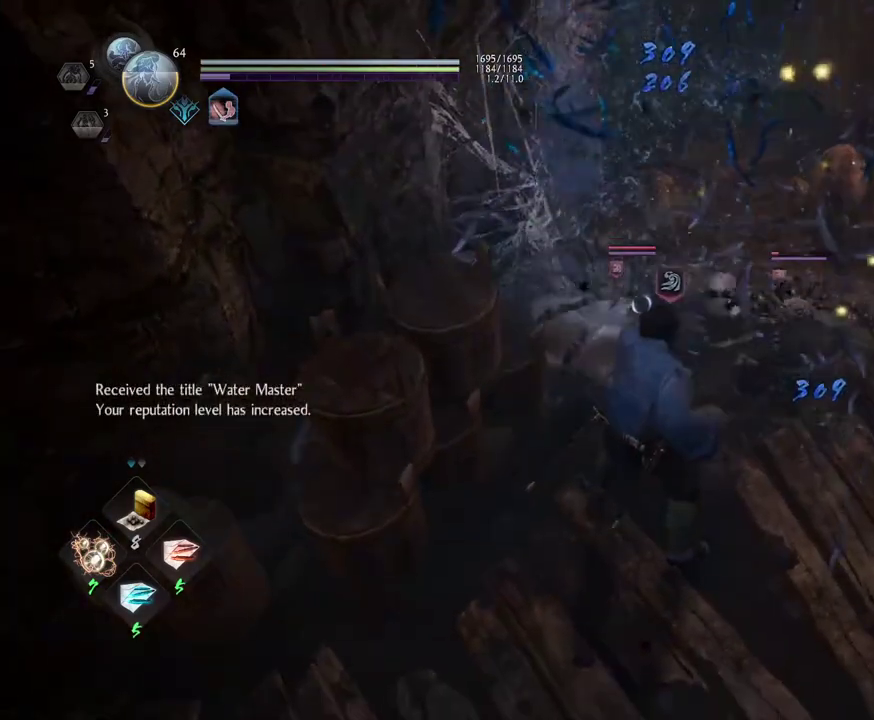
{"dt_ms": 300, "buttons": [], "left_stick": "center", "right_stick": "center", "events": [[283, "left_stick", "center"]]}
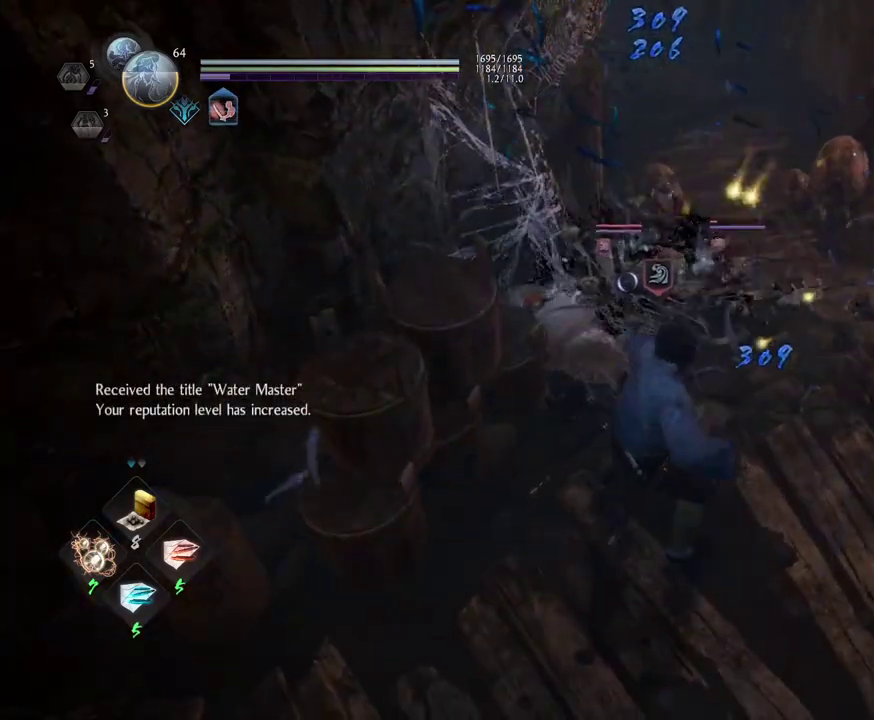
{"dt_ms": 500, "buttons": [], "left_stick": "up", "right_stick": "center", "events": [[67, "left_stick", "up-right"], [200, "left_stick", "up"]]}
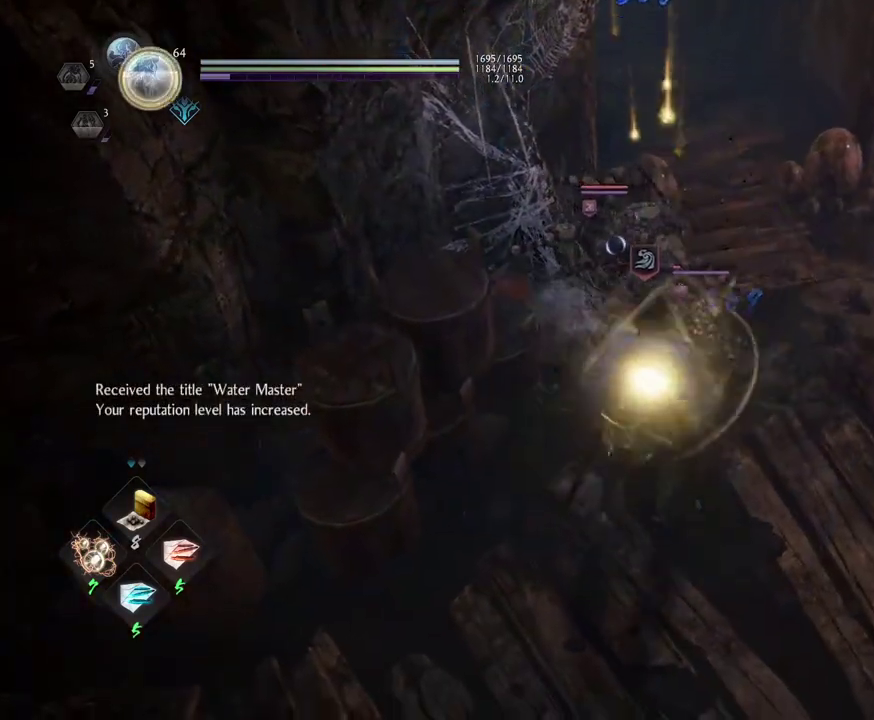
{"dt_ms": 400, "buttons": [], "left_stick": "center", "right_stick": "center", "events": [[17, "SQUARE", "down"], [100, "left_stick", "center"], [167, "SQUARE", "up"]]}
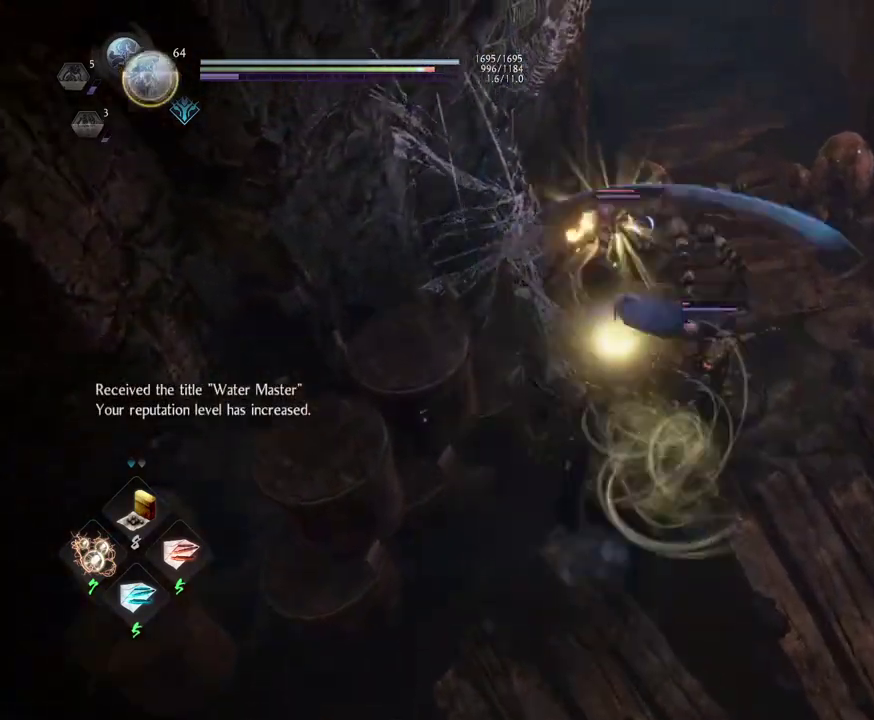
{"dt_ms": 600, "buttons": [], "left_stick": "center", "right_stick": "center", "events": [[33, "TRIANGLE", "down"], [167, "TRIANGLE", "up"]]}
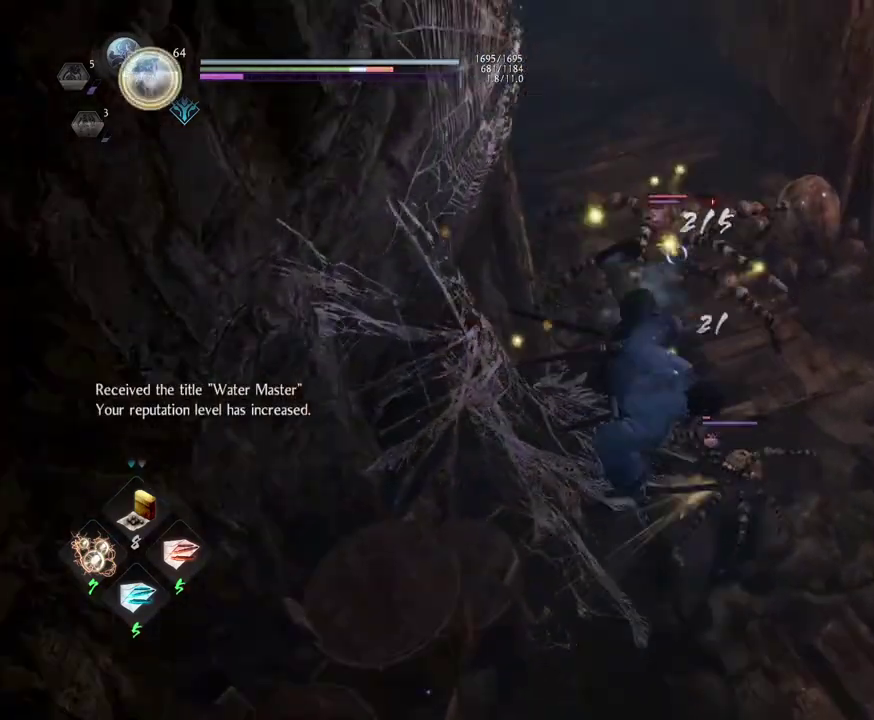
{"dt_ms": 600, "buttons": [], "left_stick": "center", "right_stick": "center", "events": [[117, "DPAD_DOWN", "down"], [200, "DPAD_DOWN", "up"], [300, "DPAD_DOWN", "down"], [383, "DPAD_DOWN", "up"], [500, "DPAD_DOWN", "down"], [583, "DPAD_DOWN", "up"]]}
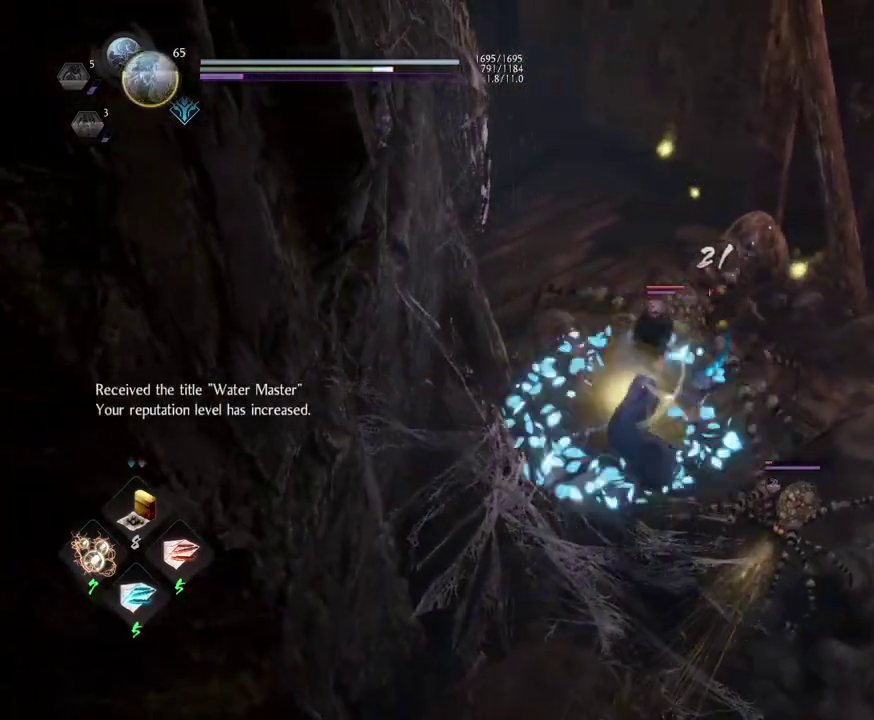
{"dt_ms": 600, "buttons": ["DPAD_RIGHT"], "left_stick": "center", "right_stick": "center", "events": [[67, "DPAD_DOWN", "down"], [167, "DPAD_DOWN", "up"], [217, "R1", "down"], [433, "R1", "up"], [550, "DPAD_RIGHT", "down"]]}
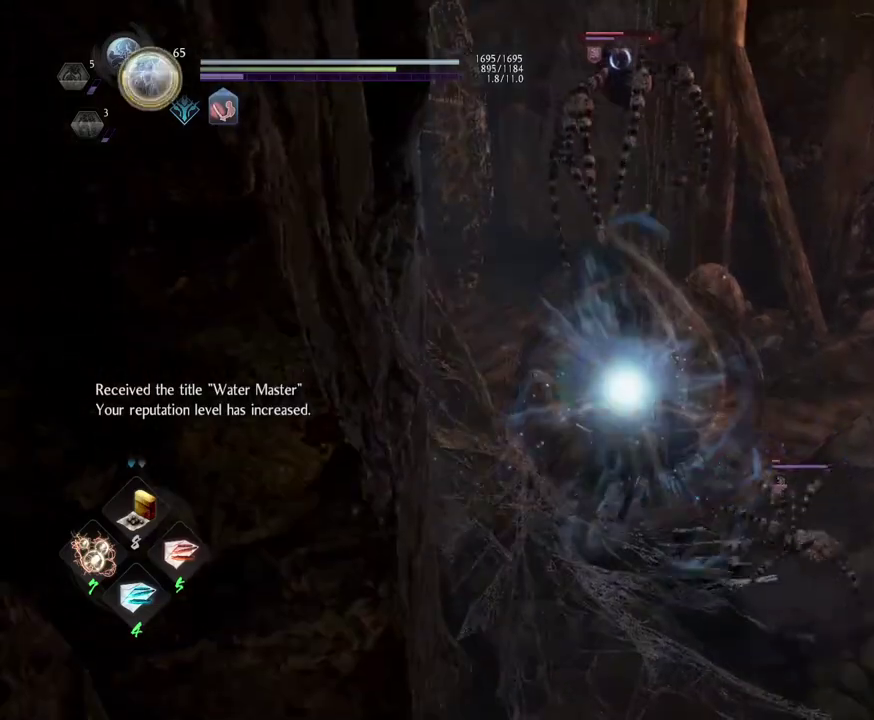
{"dt_ms": 300, "buttons": [], "left_stick": "center", "right_stick": "center", "events": [[33, "DPAD_RIGHT", "up"], [150, "DPAD_RIGHT", "down"], [233, "DPAD_RIGHT", "up"]]}
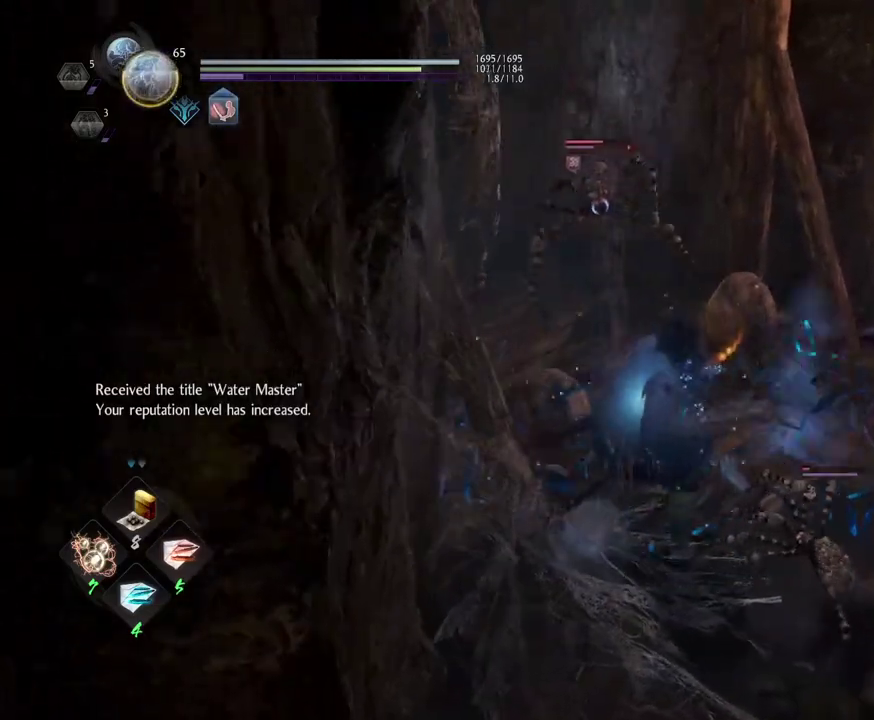
{"dt_ms": 300, "buttons": [], "left_stick": "center", "right_stick": "center", "events": [[50, "DPAD_RIGHT", "down"], [150, "DPAD_RIGHT", "up"]]}
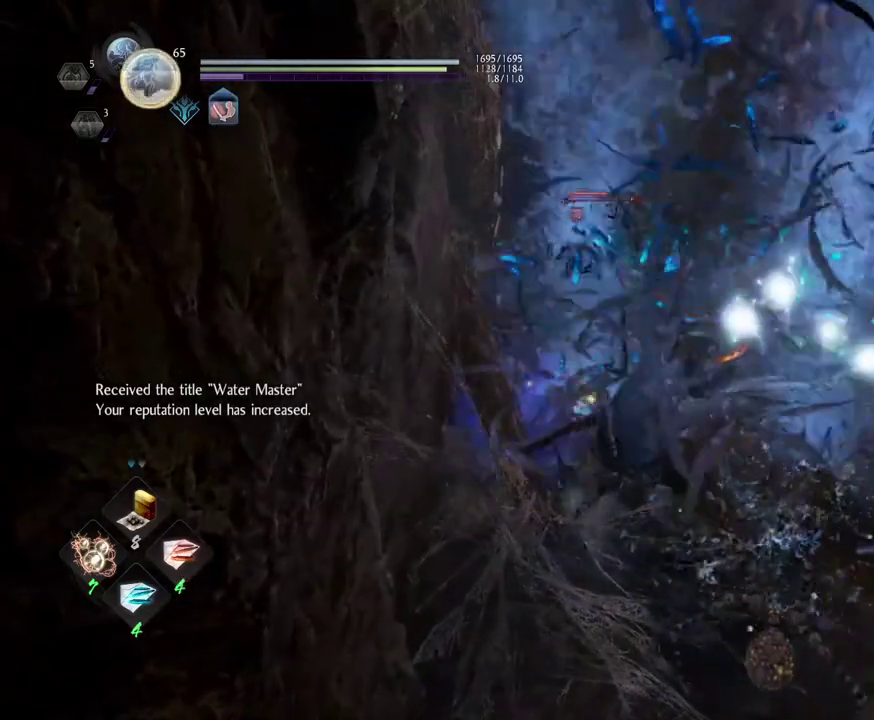
{"dt_ms": 600, "buttons": ["R1"], "left_stick": "center", "right_stick": "center", "events": [[567, "R1", "down"]]}
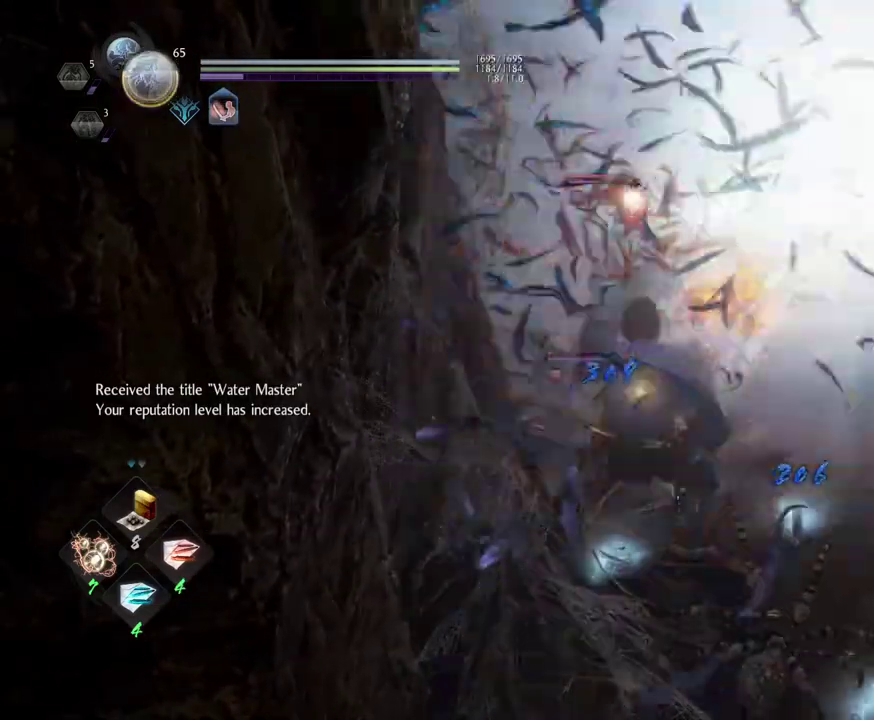
{"dt_ms": 800, "buttons": ["L1"], "left_stick": "right", "right_stick": "center"}
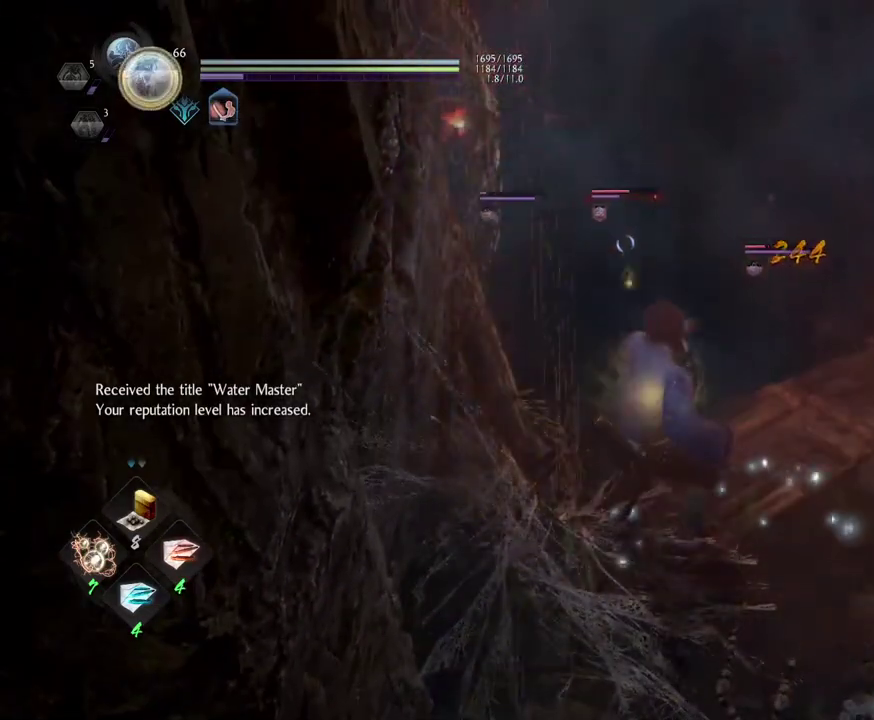
{"dt_ms": 300, "buttons": ["L1"], "left_stick": "up", "right_stick": "center"}
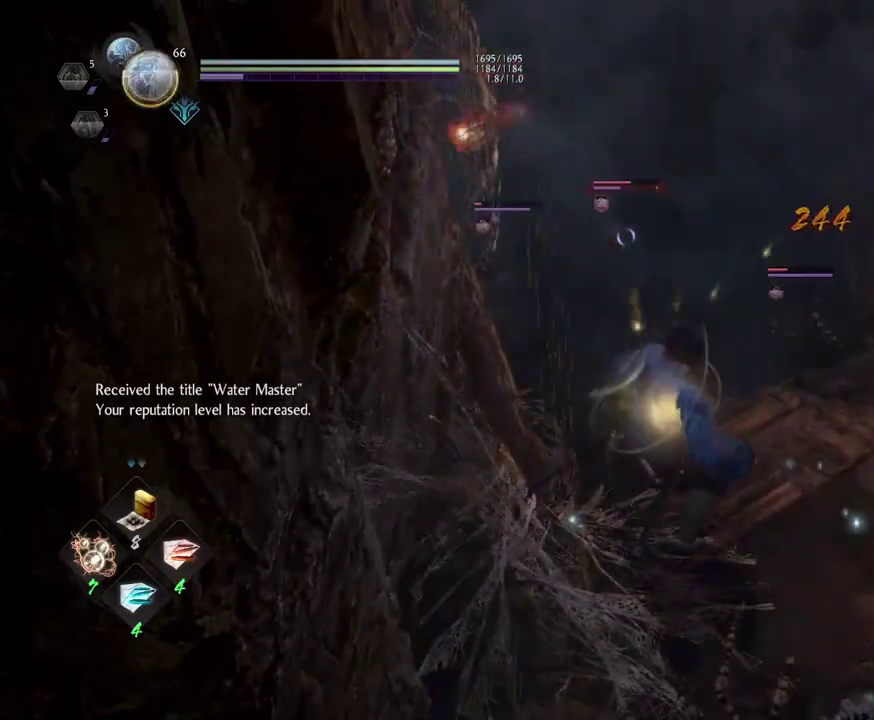
{"dt_ms": 500, "buttons": ["L1"], "left_stick": "down-right", "right_stick": "center", "events": [[333, "left_stick", "right"], [383, "left_stick", "down-right"]]}
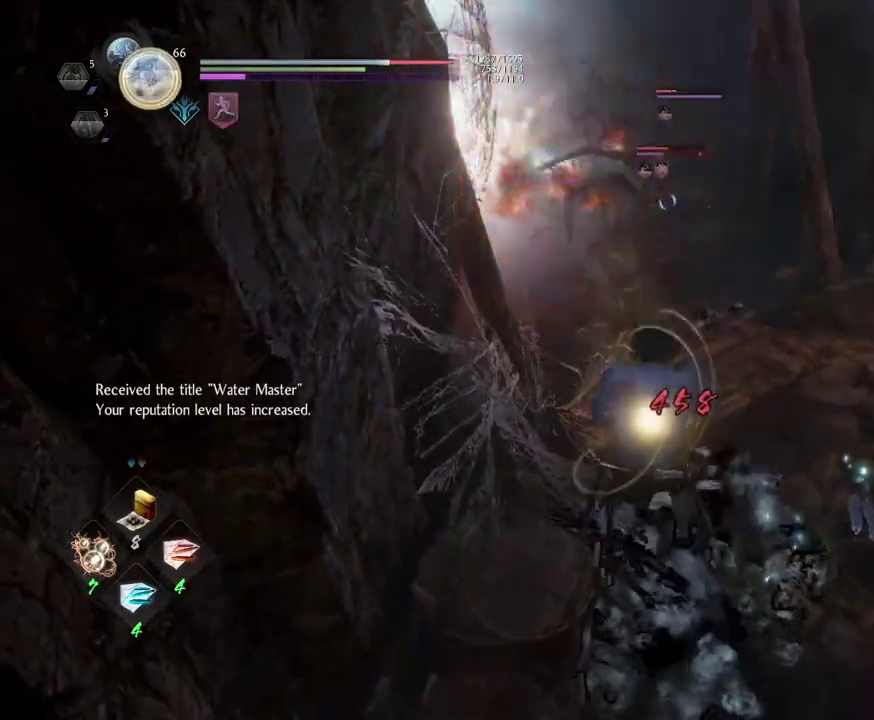
{"dt_ms": 700, "buttons": [], "left_stick": "down-right", "right_stick": "center", "events": [[133, "L1", "up"]]}
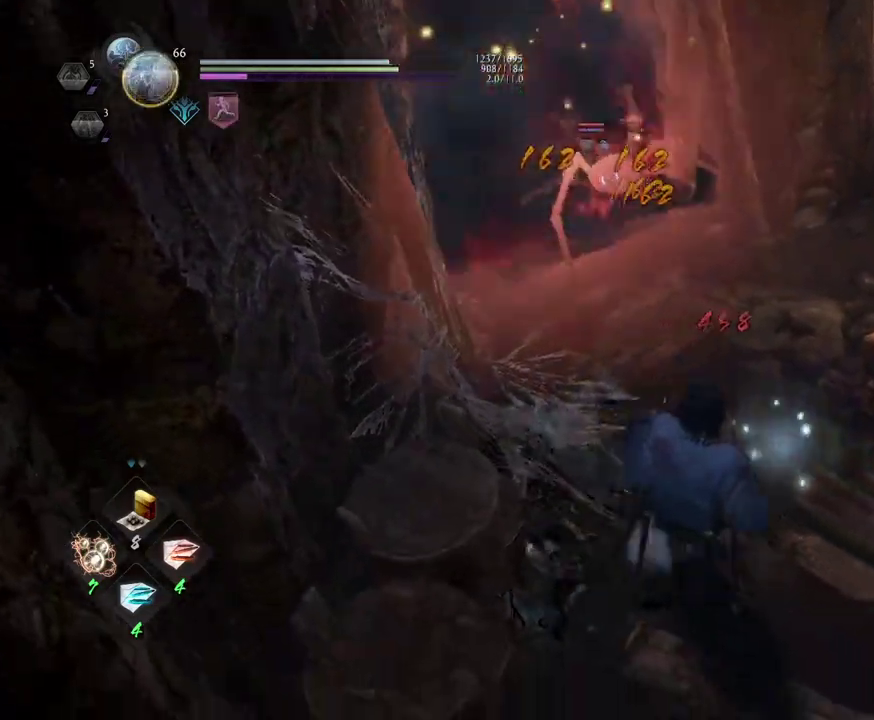
{"dt_ms": 300, "buttons": ["R1", "DPAD_LEFT"], "left_stick": "down", "right_stick": "center", "events": [[83, "left_stick", "down"], [150, "R1", "down"], [250, "DPAD_LEFT", "down"]]}
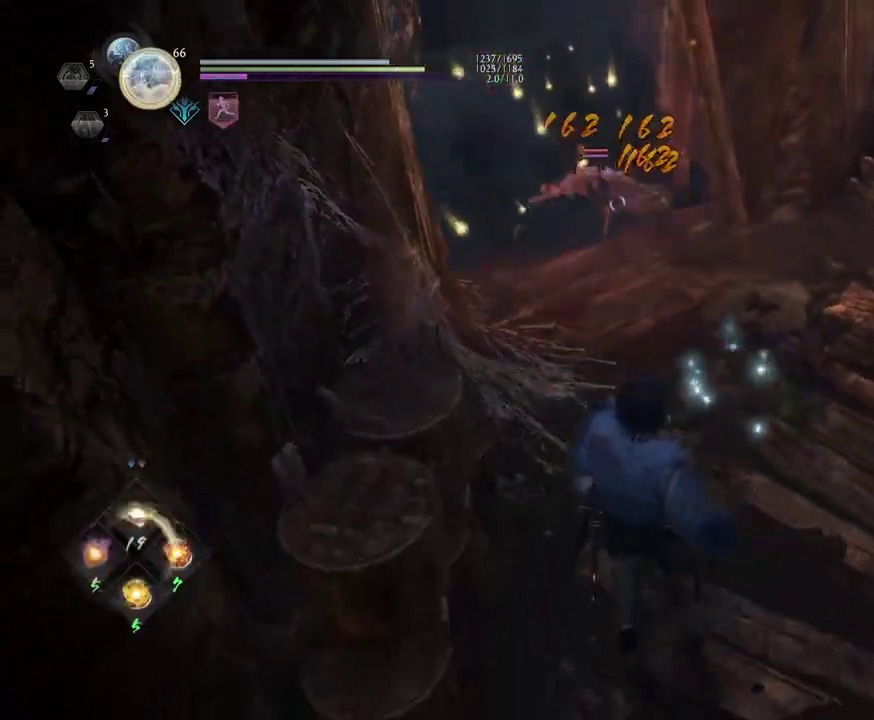
{"dt_ms": 500, "buttons": ["R1"], "left_stick": "down", "right_stick": "center", "events": [[50, "DPAD_LEFT", "up"], [83, "R1", "up"], [450, "R1", "down"]]}
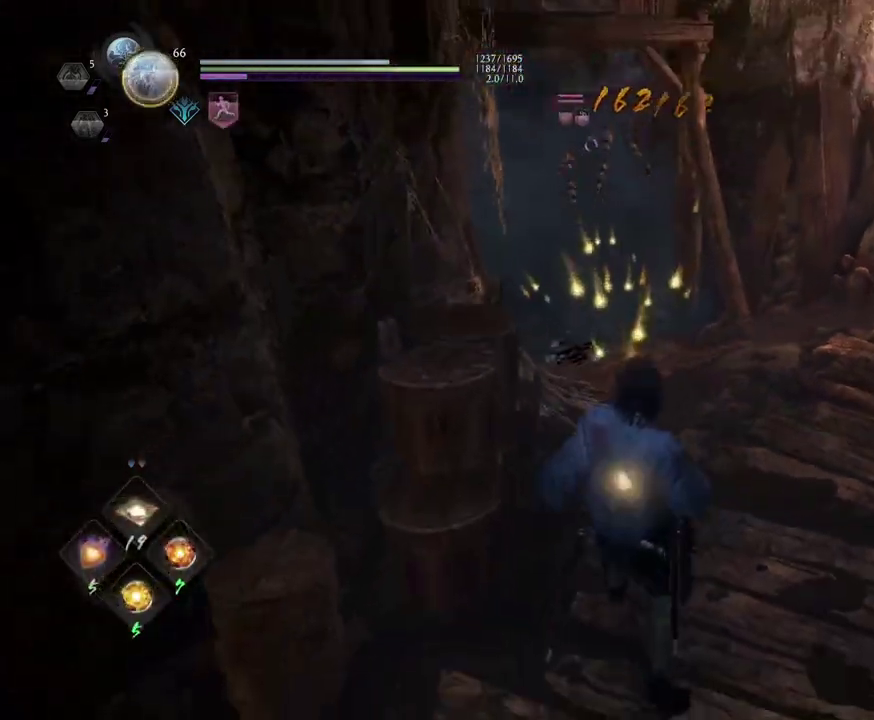
{"dt_ms": 500, "buttons": [], "left_stick": "center", "right_stick": "center", "events": [[17, "DPAD_LEFT", "down"], [117, "DPAD_LEFT", "up"], [117, "R1", "up"], [350, "left_stick", "center"], [400, "DPAD_LEFT", "down"], [500, "DPAD_LEFT", "up"]]}
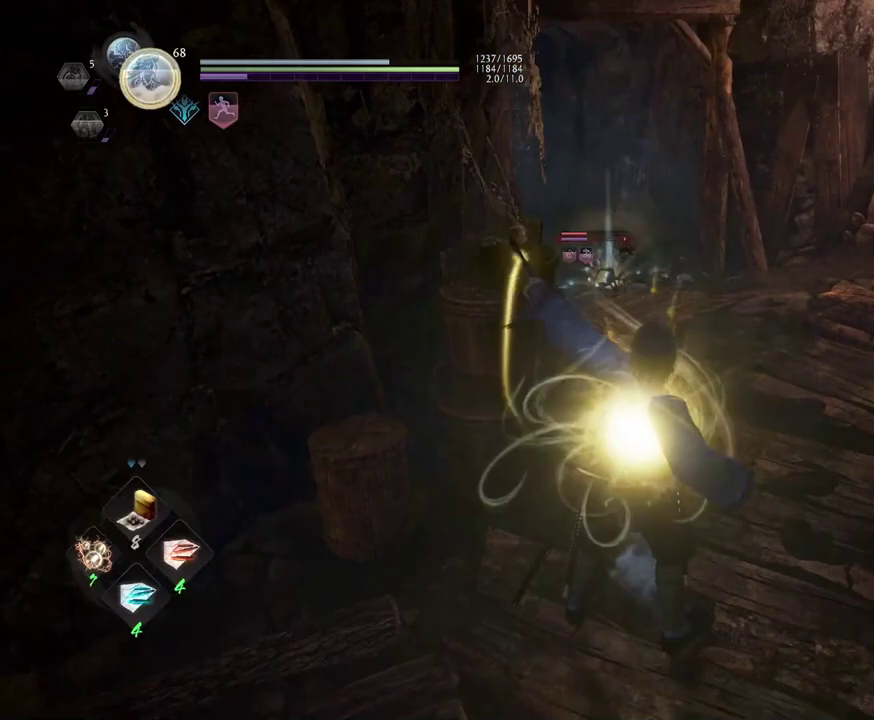
{"dt_ms": 300, "buttons": [], "left_stick": "center", "right_stick": "center", "events": [[100, "DPAD_LEFT", "down"], [217, "DPAD_LEFT", "up"]]}
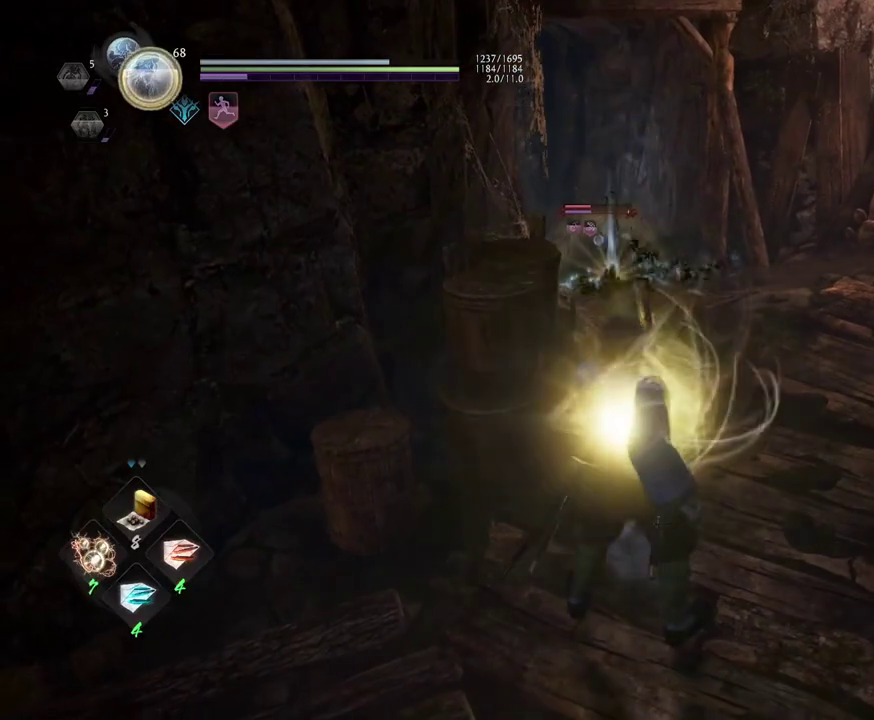
{"dt_ms": 700, "buttons": [], "left_stick": "center", "right_stick": "center", "events": []}
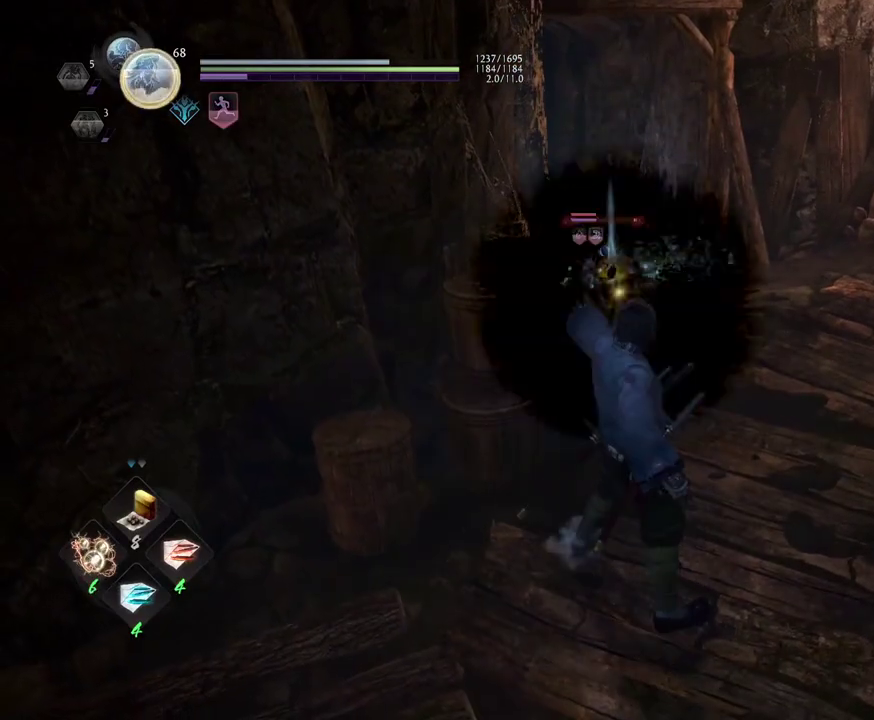
{"dt_ms": 500, "buttons": [], "left_stick": "center", "right_stick": "center", "events": []}
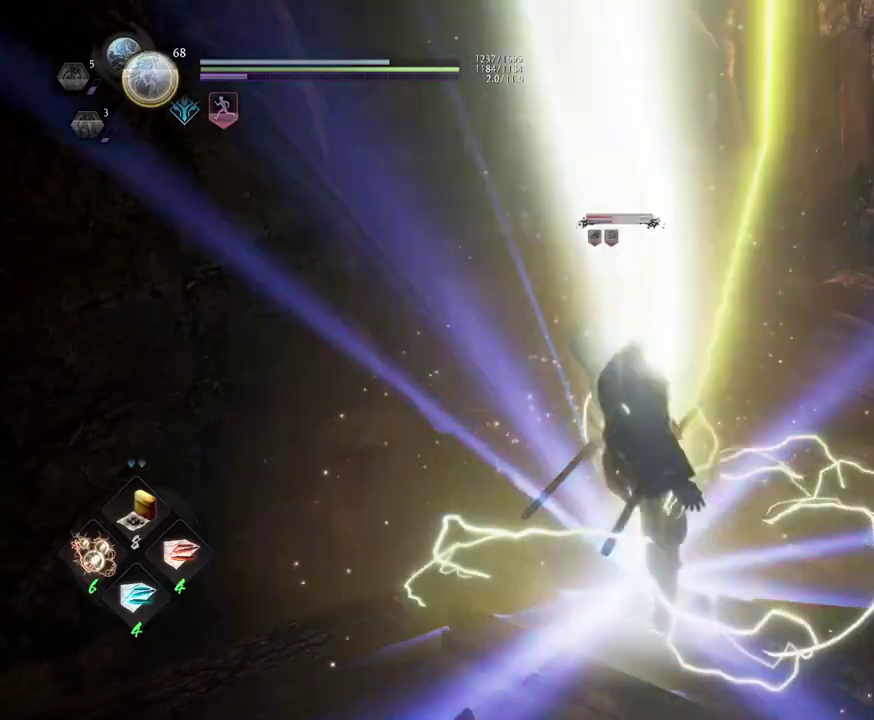
{"dt_ms": 500, "buttons": [], "left_stick": "center", "right_stick": "center", "events": []}
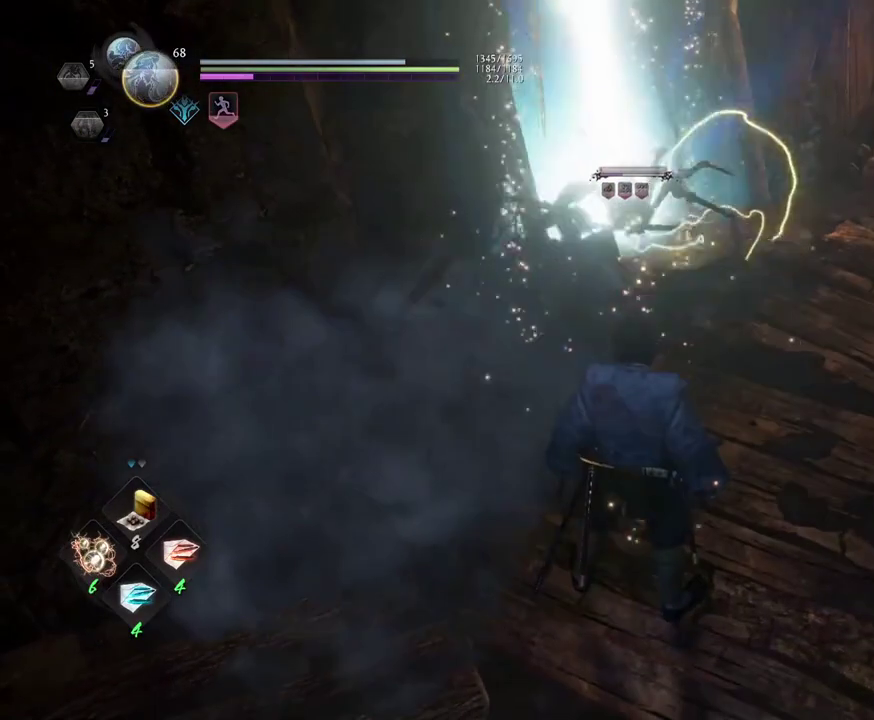
{"dt_ms": 500, "buttons": [], "left_stick": "up", "right_stick": "center", "events": [[133, "left_stick", "up"]]}
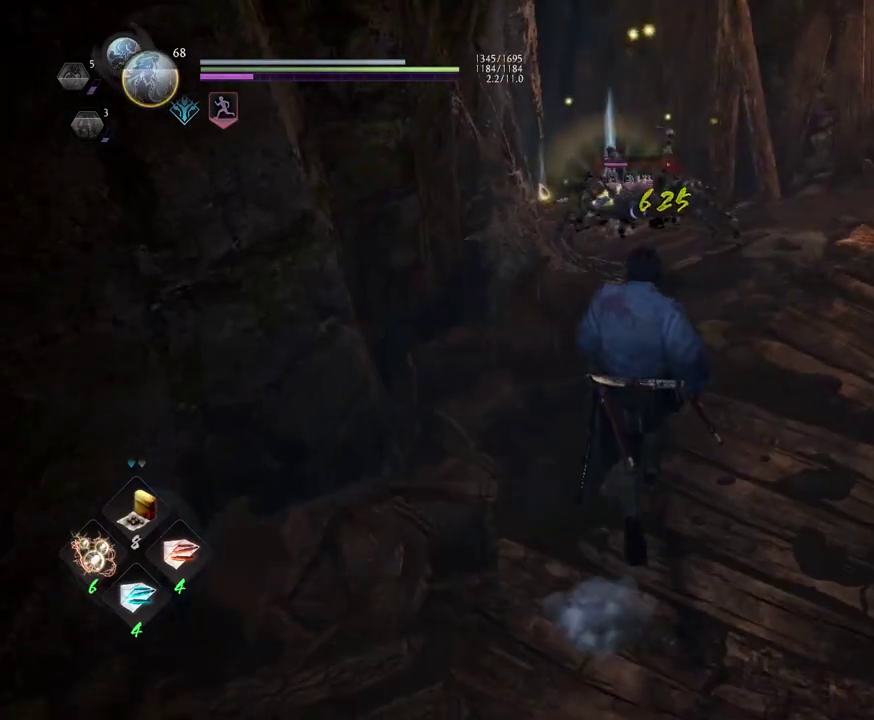
{"dt_ms": 400, "buttons": ["CROSS"], "left_stick": "up", "right_stick": "center", "events": [[33, "CROSS", "down"]]}
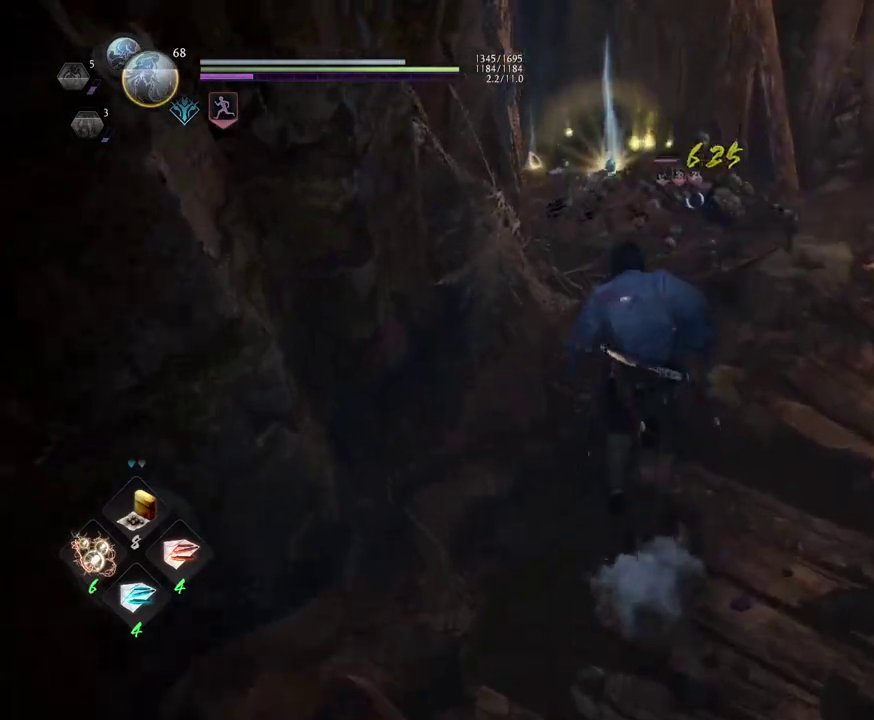
{"dt_ms": 600, "buttons": ["CROSS"], "left_stick": "up-left", "right_stick": "center", "events": [[33, "SQUARE", "down"], [167, "SQUARE", "up"], [233, "CROSS", "up"], [417, "left_stick", "center"], [483, "left_stick", "up-left"], [583, "CROSS", "down"]]}
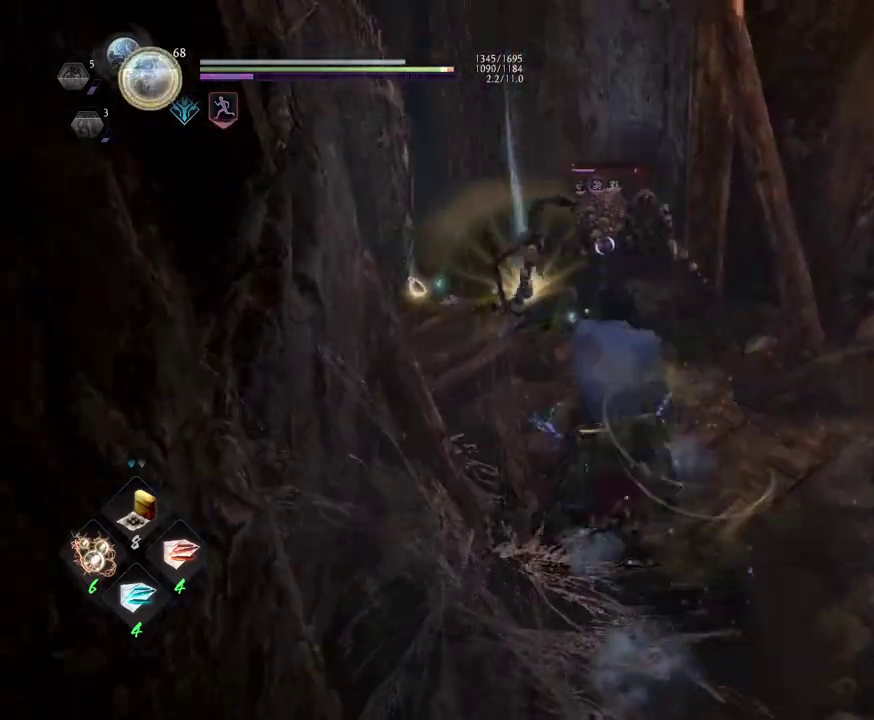
{"dt_ms": 600, "buttons": [], "left_stick": "center", "right_stick": "center", "events": [[67, "CROSS", "up"], [67, "left_stick", "center"], [200, "SQUARE", "down"], [333, "SQUARE", "up"], [433, "SQUARE", "down"], [550, "SQUARE", "up"]]}